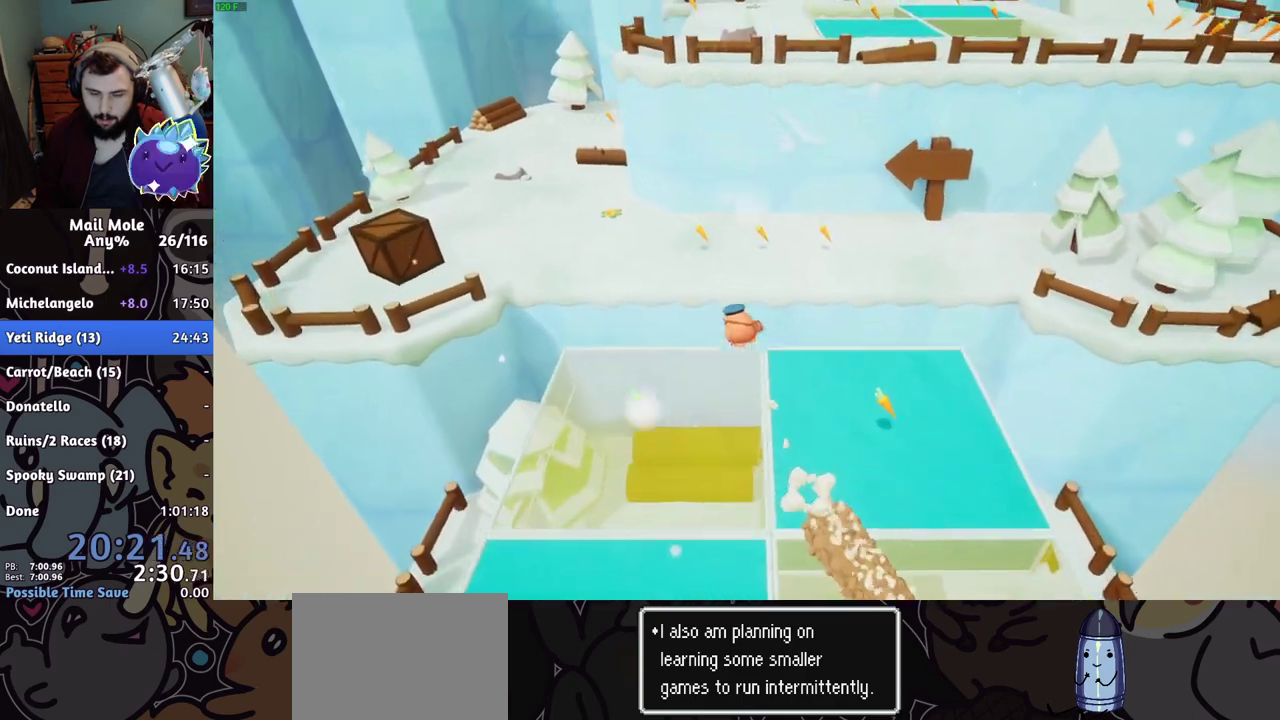
Gameplay with a controller (PlayStation layout); each line is a JSON object with the inputs held at the frame after it. "events" lists button and stick changes between this image and that frame as [ms after this image, input, new state], when the widget could be followed in between. Not read: R3.
{"buttons": [], "left_stick": "up-left", "right_stick": "center"}
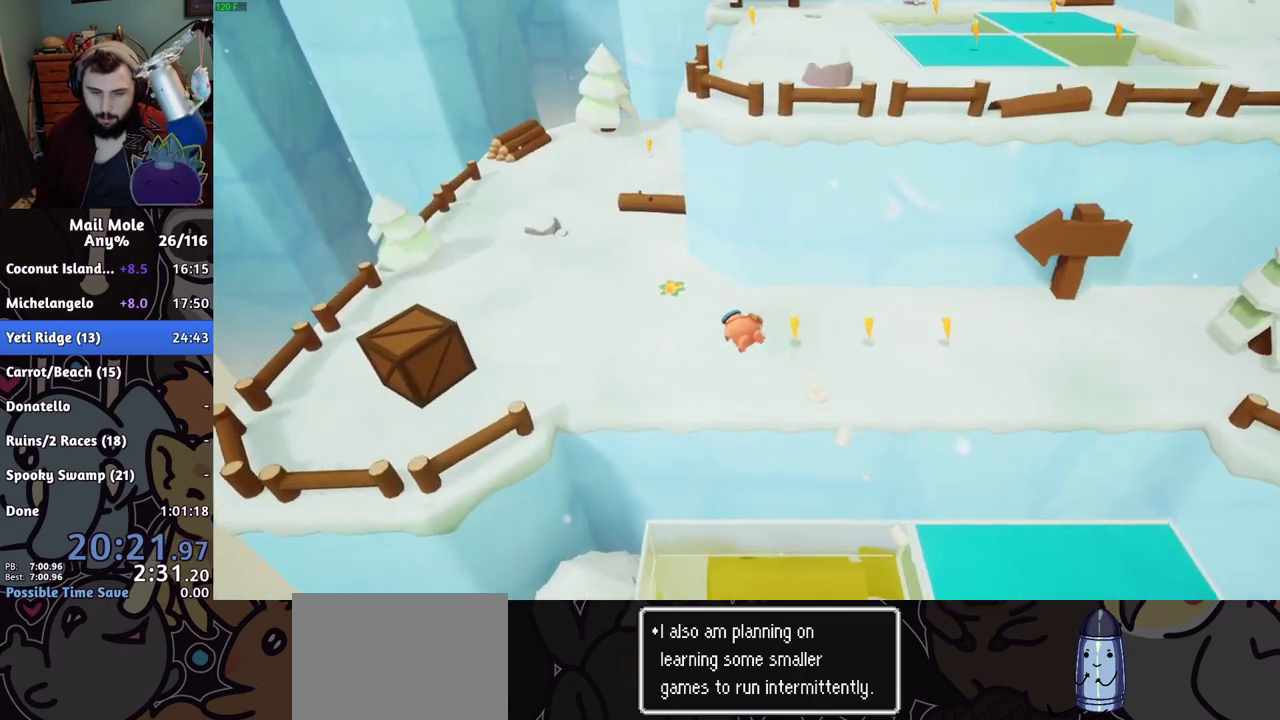
{"buttons": ["CROSS", "SQUARE"], "left_stick": "up-left", "right_stick": "center"}
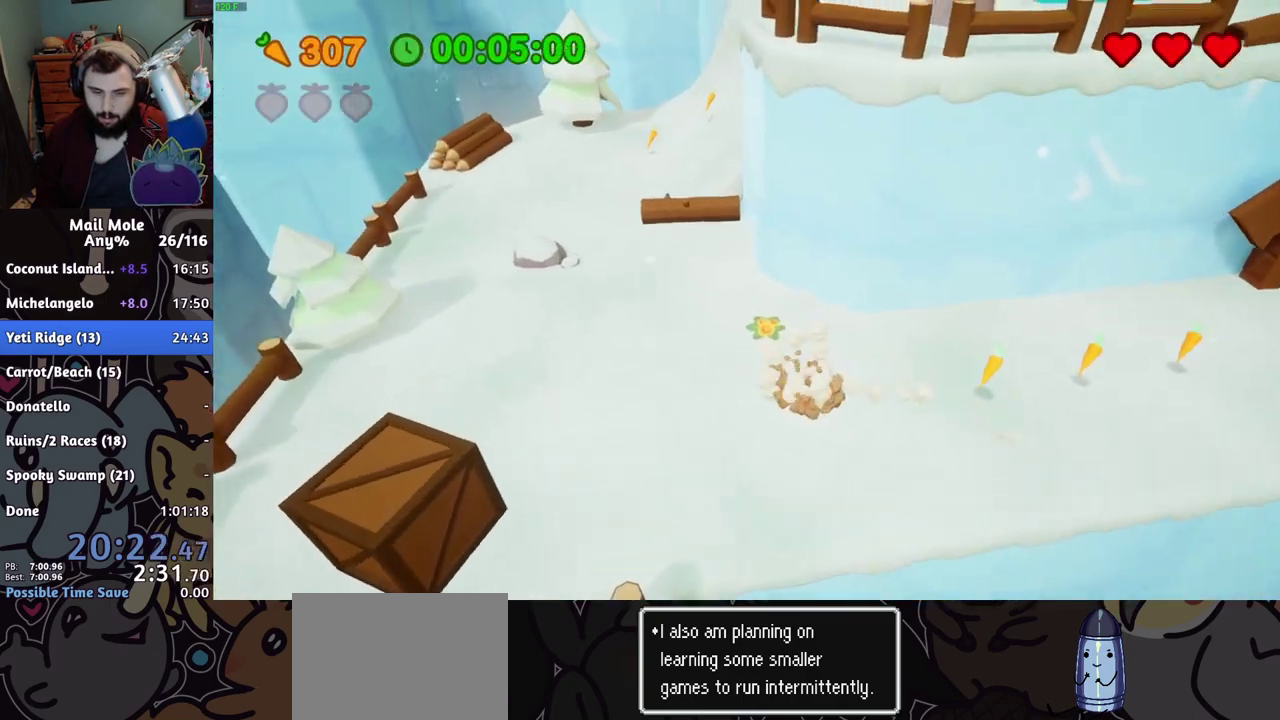
{"buttons": [], "left_stick": "up", "right_stick": "center"}
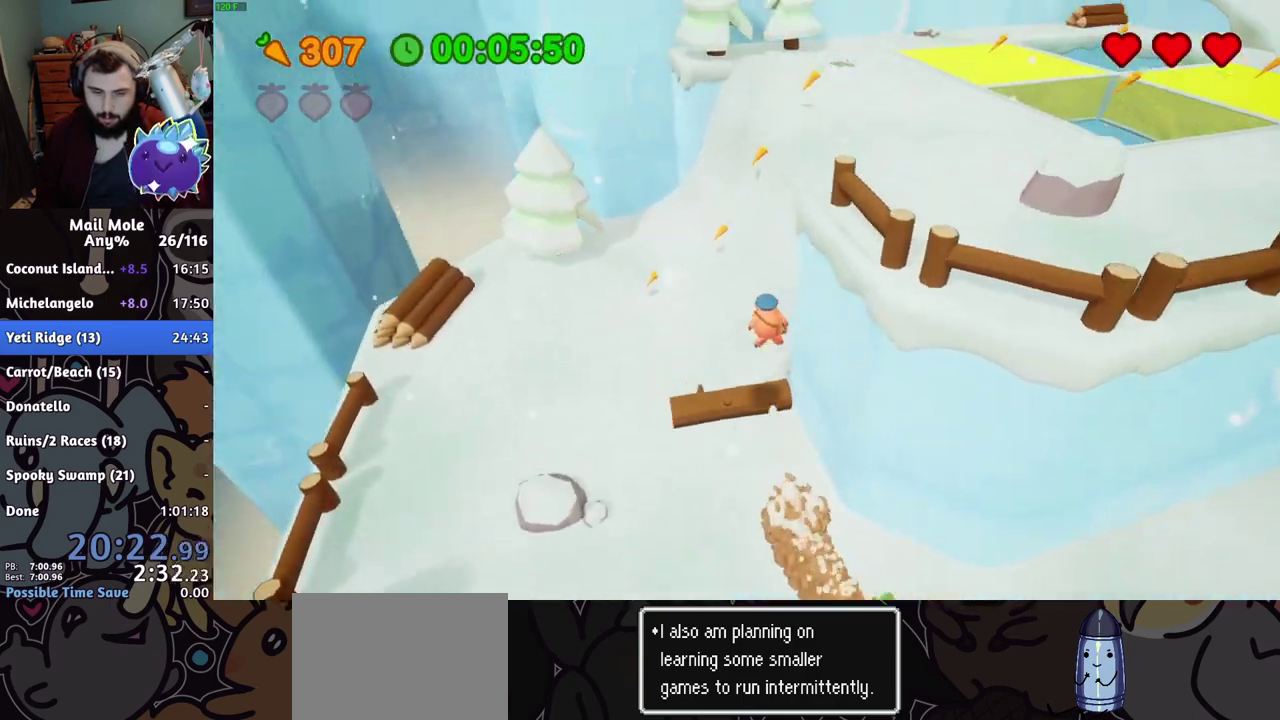
{"buttons": ["CROSS", "SQUARE"], "left_stick": "up-right", "right_stick": "center", "events": [[83, "left_stick", "up-right"], [367, "left_stick", "down-left"], [450, "left_stick", "up-right"], [483, "CROSS", "down"], [500, "SQUARE", "down"]]}
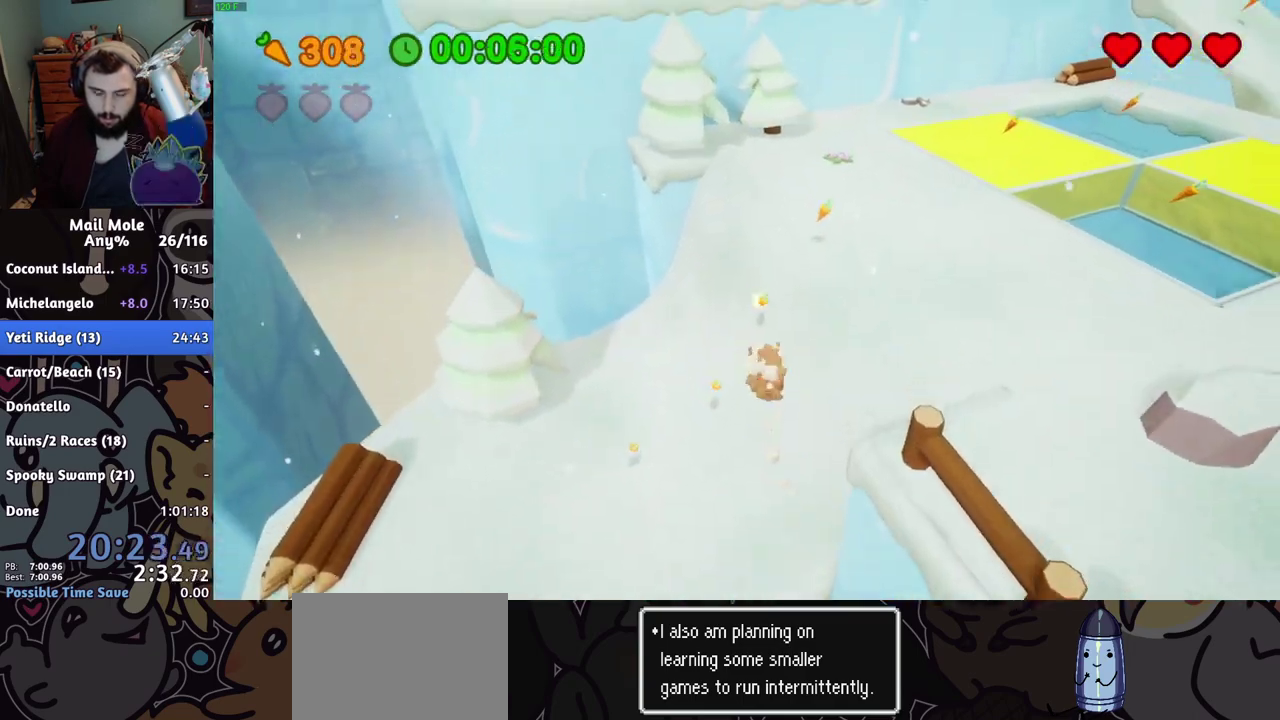
{"buttons": [], "left_stick": "up-right", "right_stick": "center", "events": [[84, "left_stick", "down-left"], [300, "CROSS", "up"], [300, "SQUARE", "up"], [467, "left_stick", "up-right"]]}
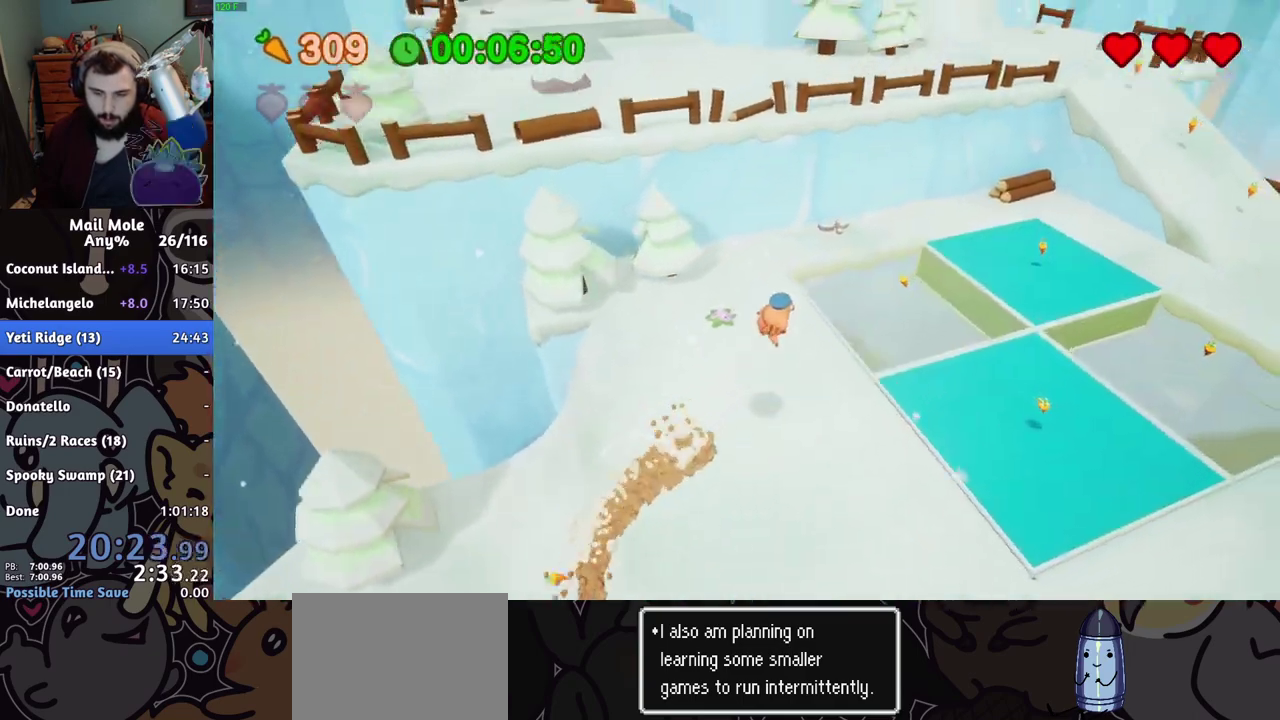
{"buttons": [], "left_stick": "right", "right_stick": "center", "events": [[483, "left_stick", "right"]]}
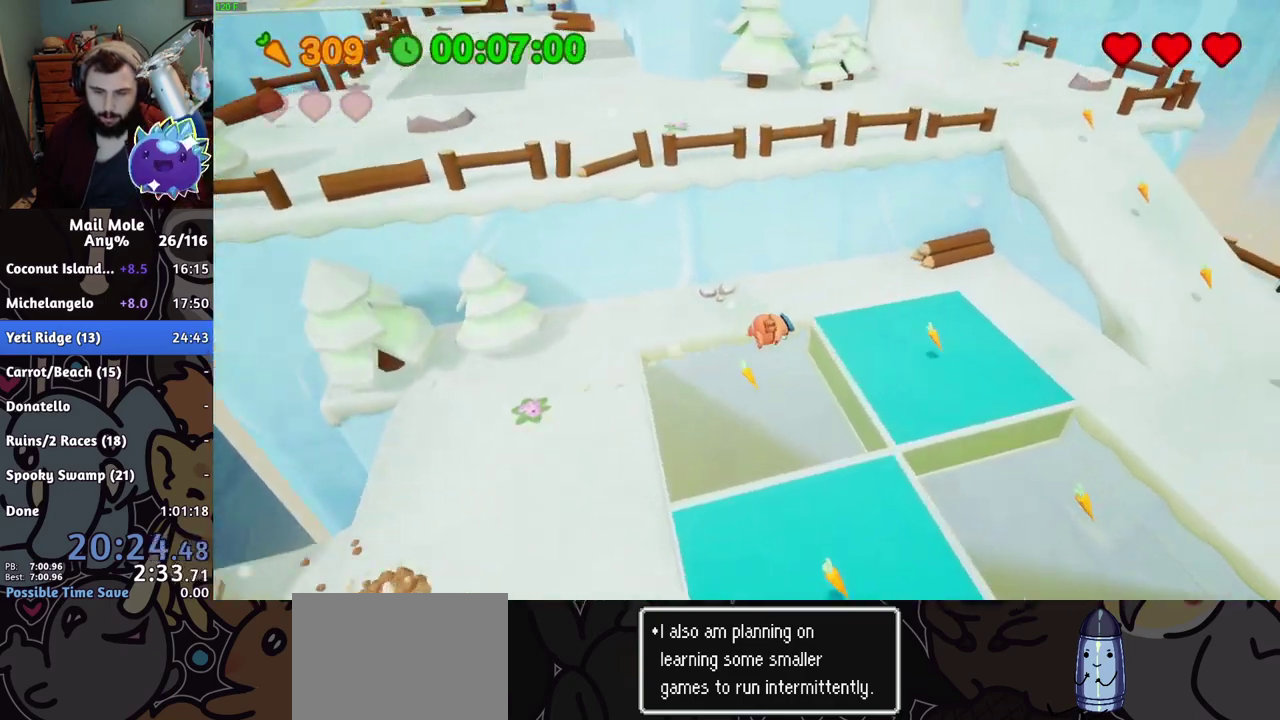
{"buttons": ["CROSS", "SQUARE"], "left_stick": "down-right", "right_stick": "center"}
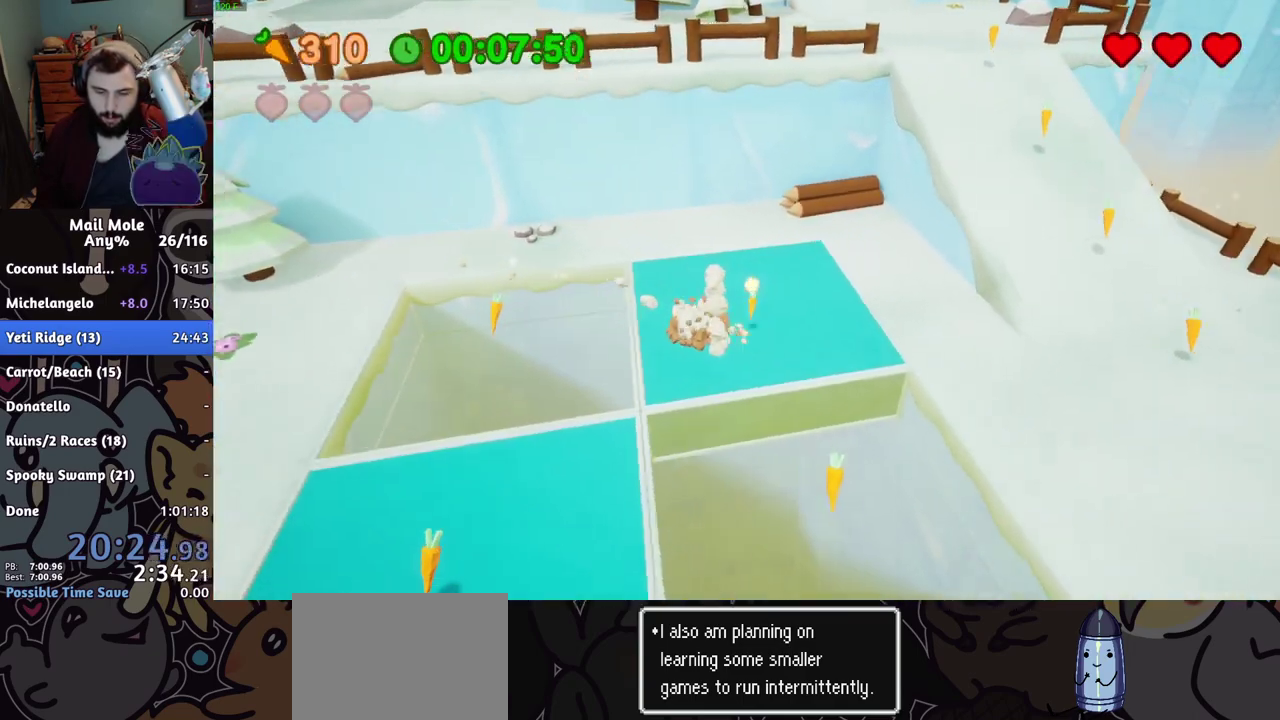
{"buttons": [], "left_stick": "up", "right_stick": "center"}
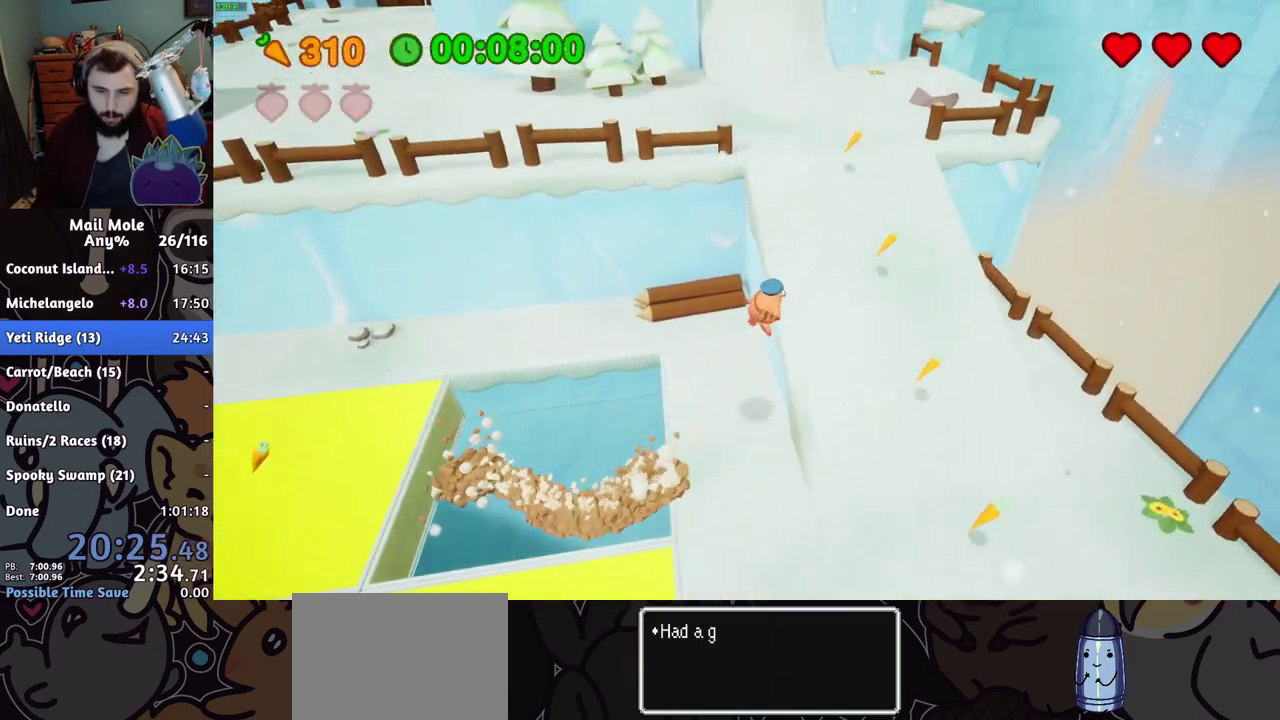
{"buttons": ["CROSS", "SQUARE"], "left_stick": "up", "right_stick": "center", "events": [[417, "CROSS", "down"], [417, "SQUARE", "down"]]}
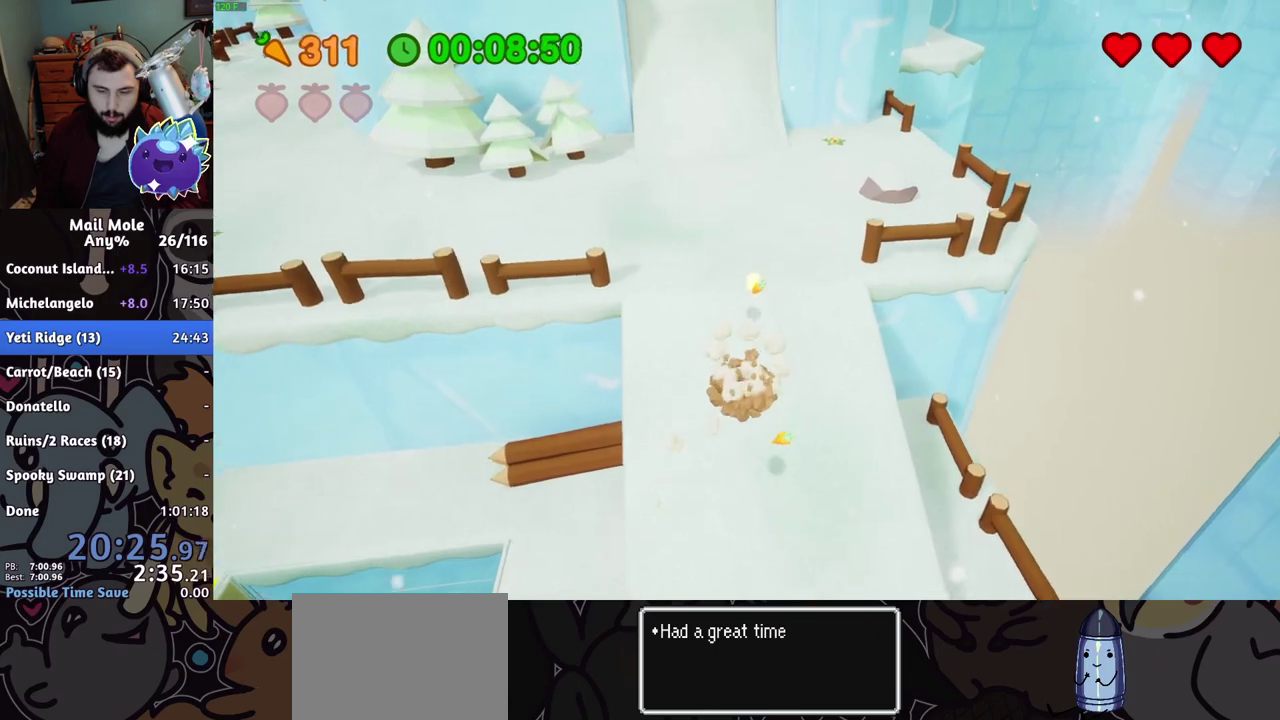
{"buttons": [], "left_stick": "up", "right_stick": "center", "events": [[350, "CROSS", "up"], [367, "SQUARE", "up"]]}
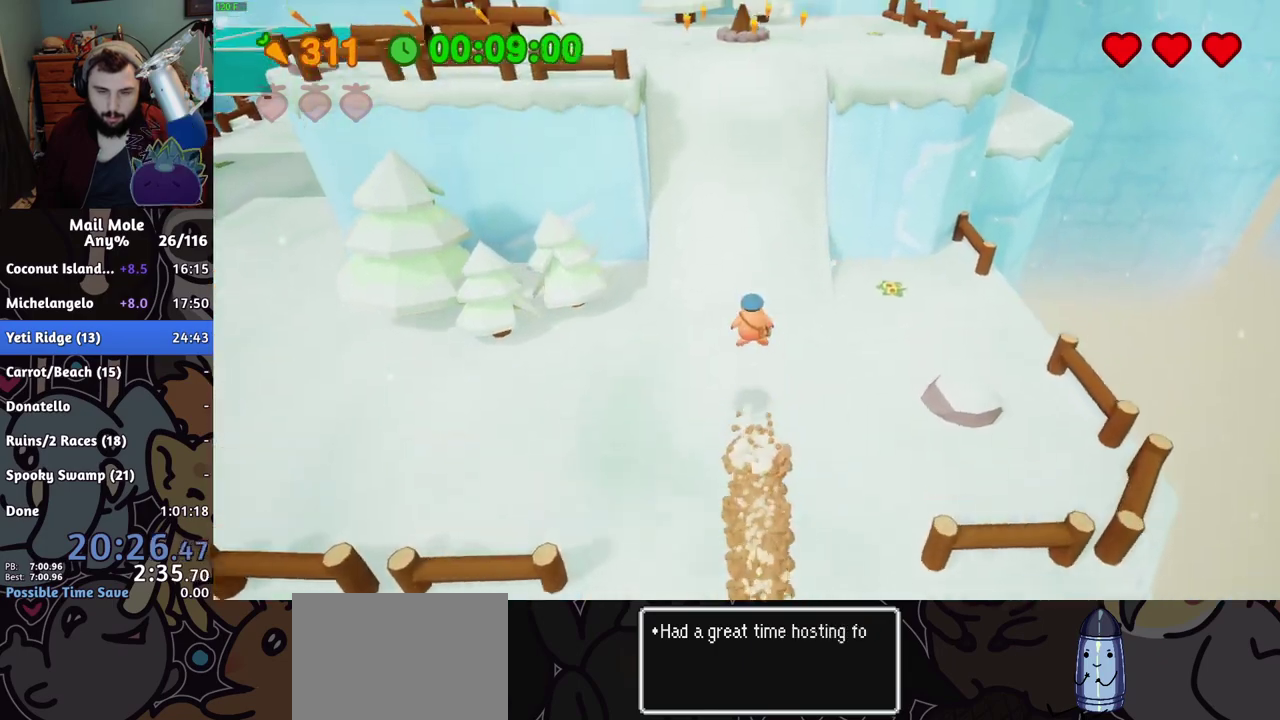
{"buttons": [], "left_stick": "up", "right_stick": "center", "events": []}
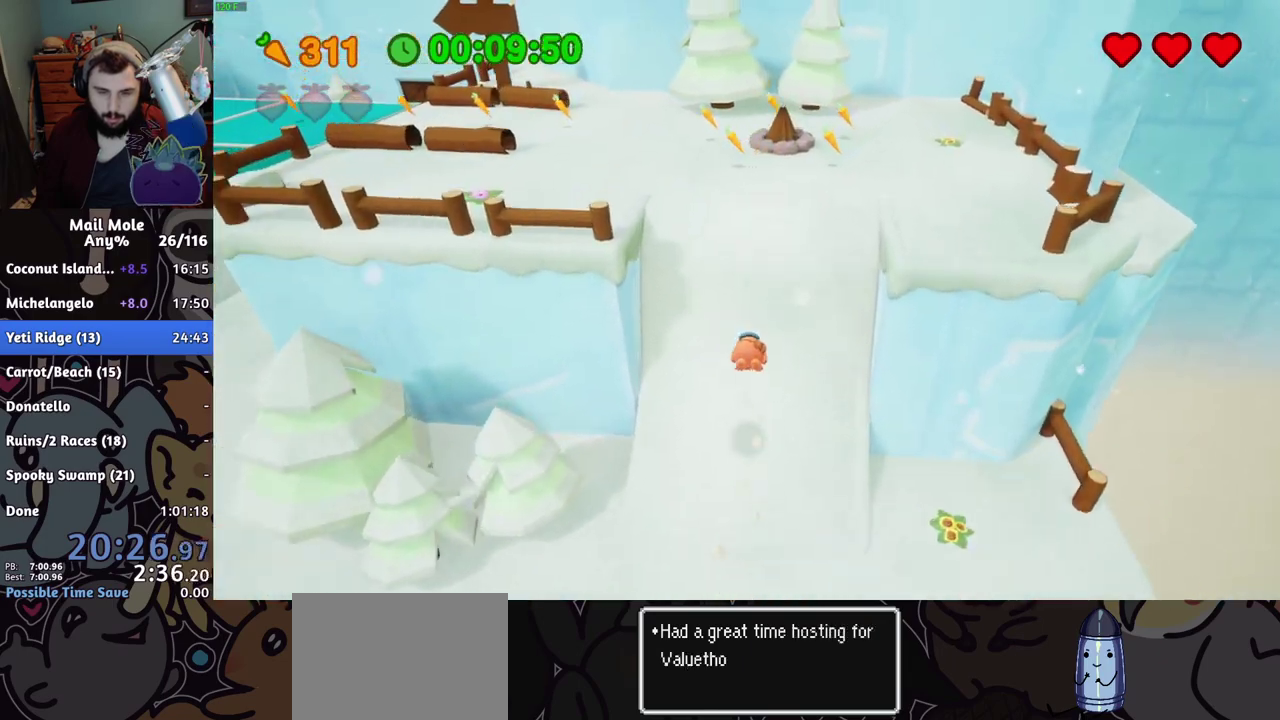
{"buttons": [], "left_stick": "up-left", "right_stick": "center"}
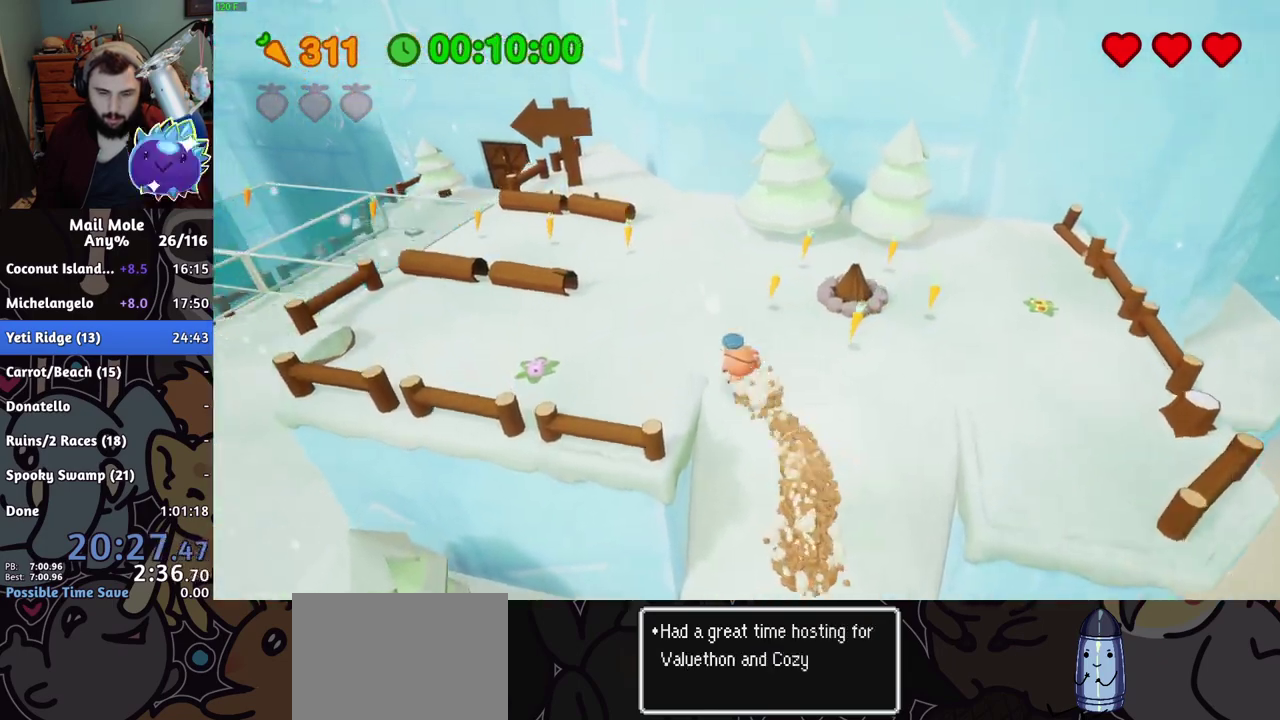
{"buttons": [], "left_stick": "up-left", "right_stick": "center"}
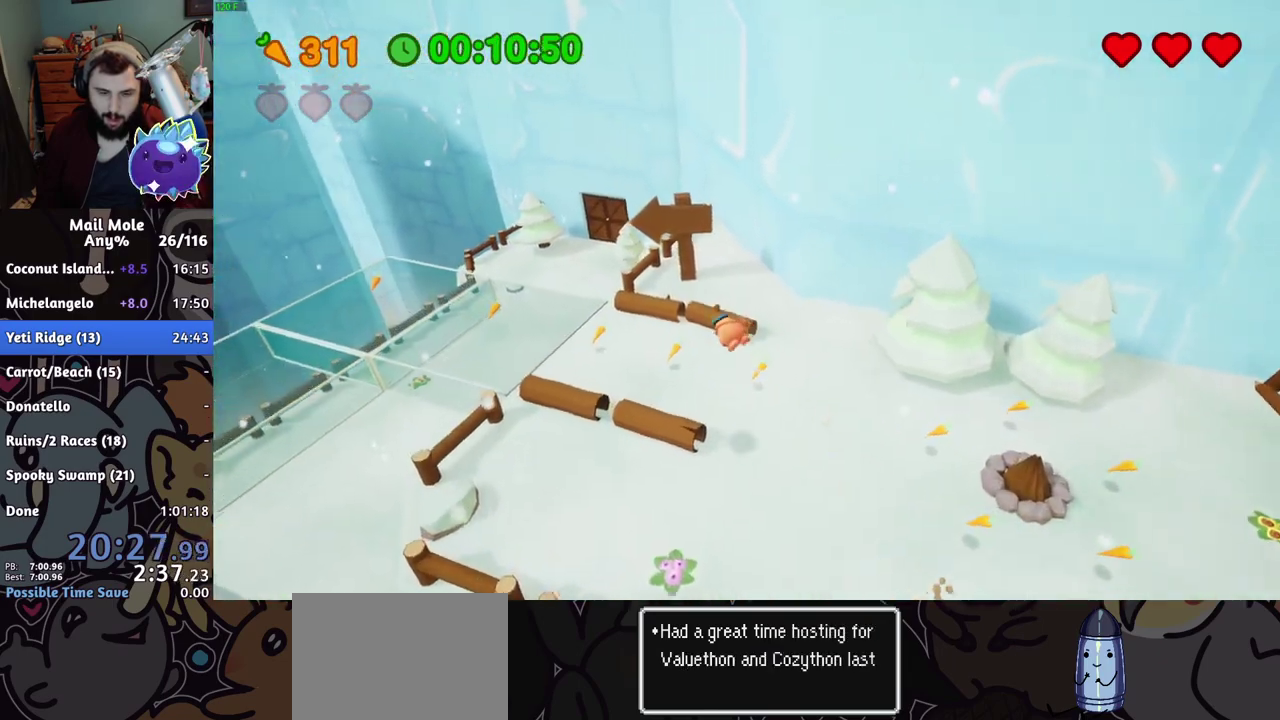
{"buttons": [], "left_stick": "left", "right_stick": "center", "events": [[150, "left_stick", "left"]]}
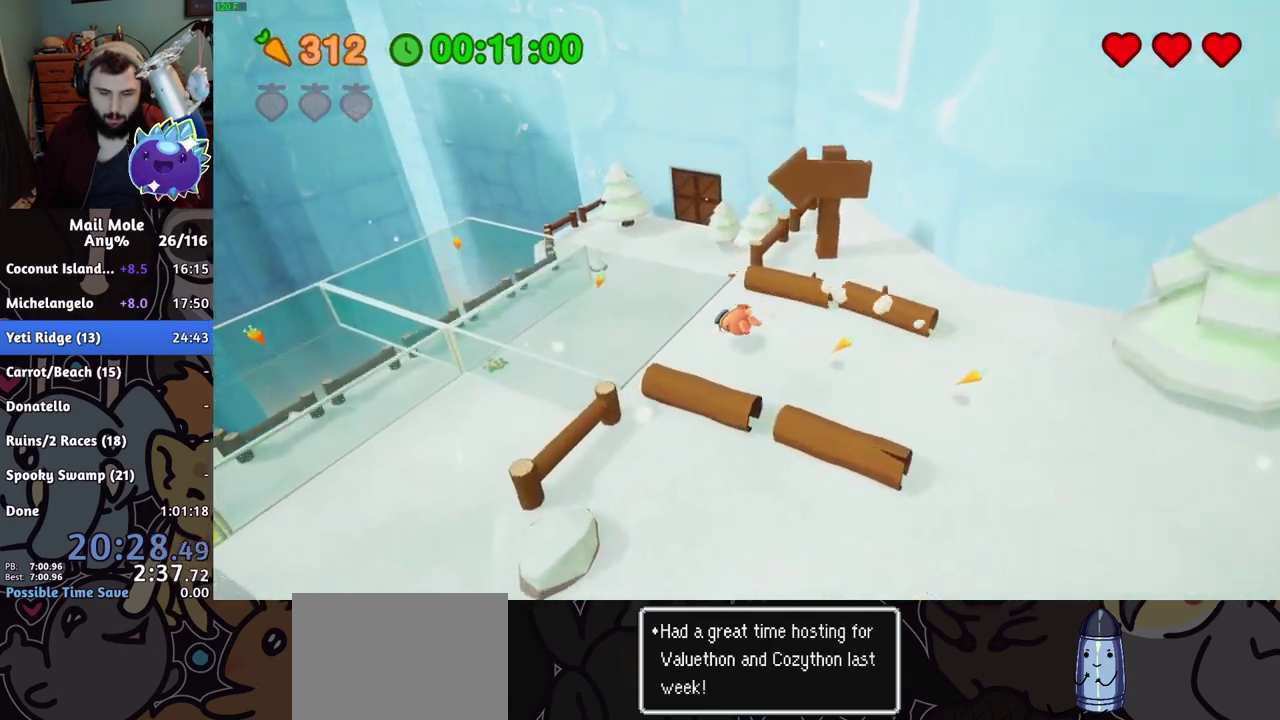
{"buttons": [], "left_stick": "left", "right_stick": "center", "events": [[67, "CROSS", "down"], [67, "SQUARE", "down"], [167, "CROSS", "up"], [167, "SQUARE", "up"]]}
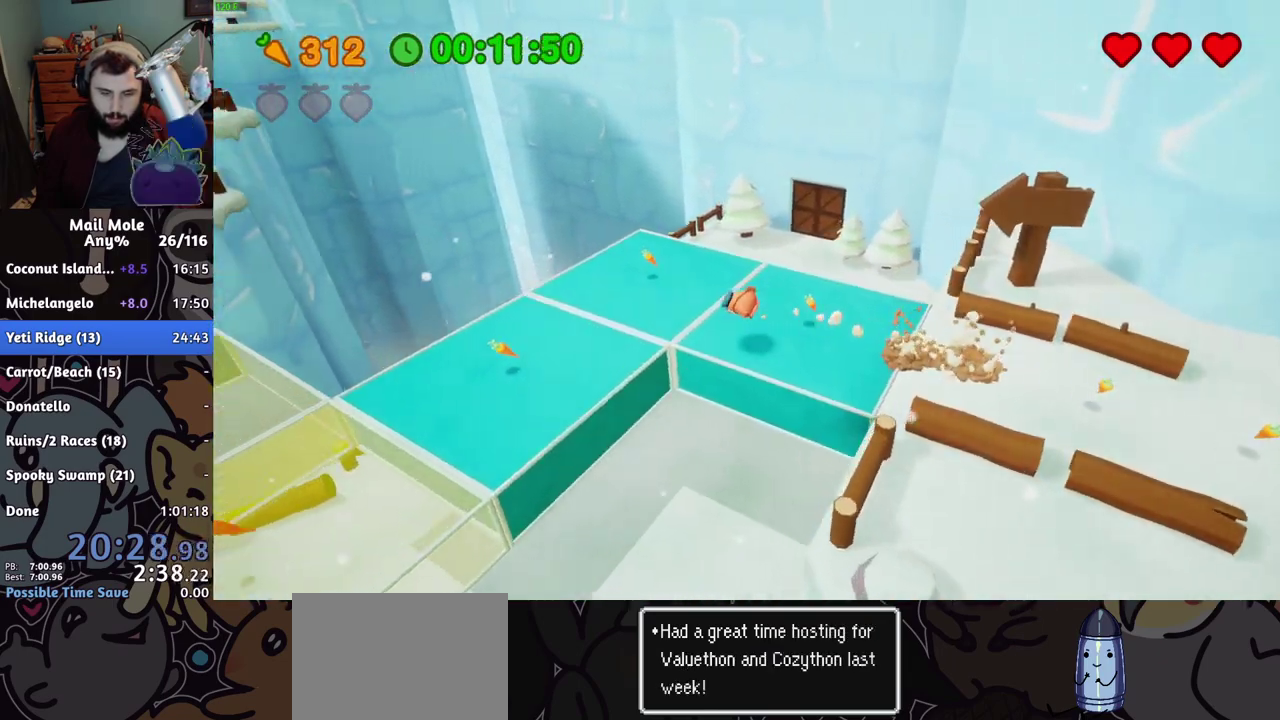
{"buttons": [], "left_stick": "down-left", "right_stick": "center", "events": [[16, "left_stick", "down-left"], [216, "left_stick", "up-right"], [283, "CROSS", "down"], [283, "SQUARE", "down"], [383, "CROSS", "up"], [383, "SQUARE", "up"], [483, "left_stick", "down-left"]]}
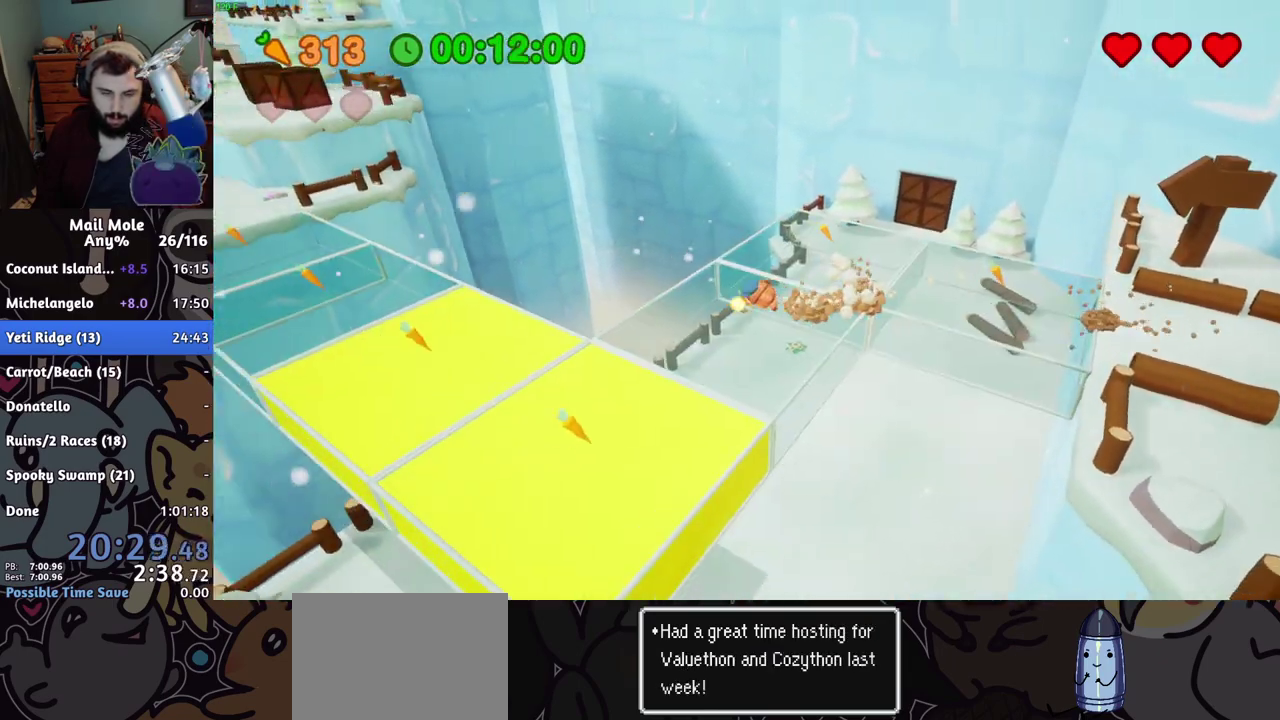
{"buttons": ["CROSS", "SQUARE"], "left_stick": "up-left", "right_stick": "center"}
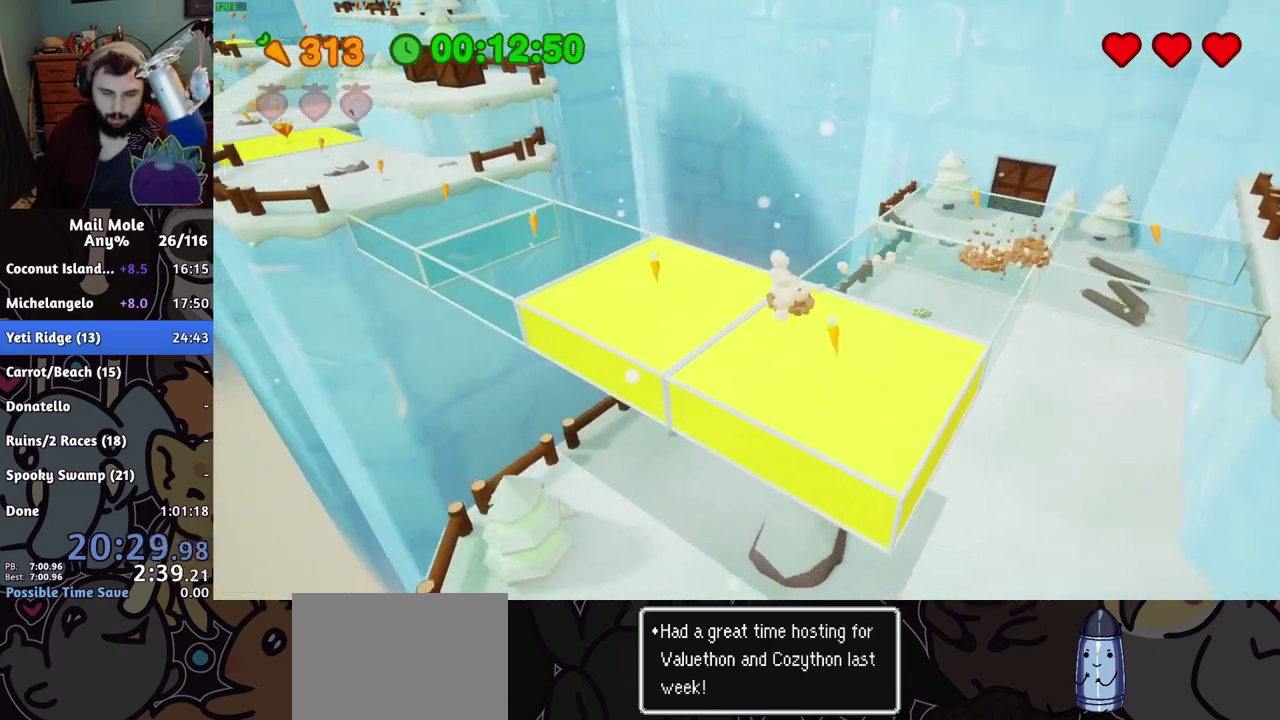
{"buttons": [], "left_stick": "up-left", "right_stick": "center"}
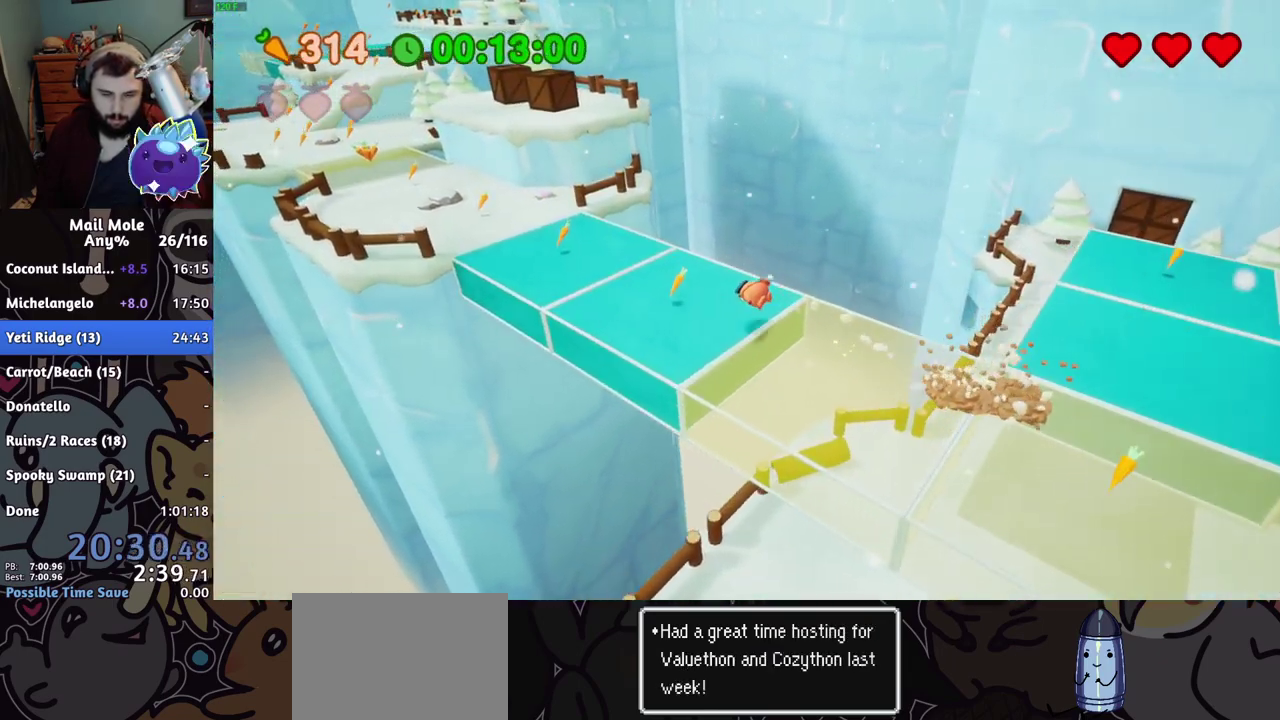
{"buttons": ["CROSS", "SQUARE"], "left_stick": "up-left", "right_stick": "center"}
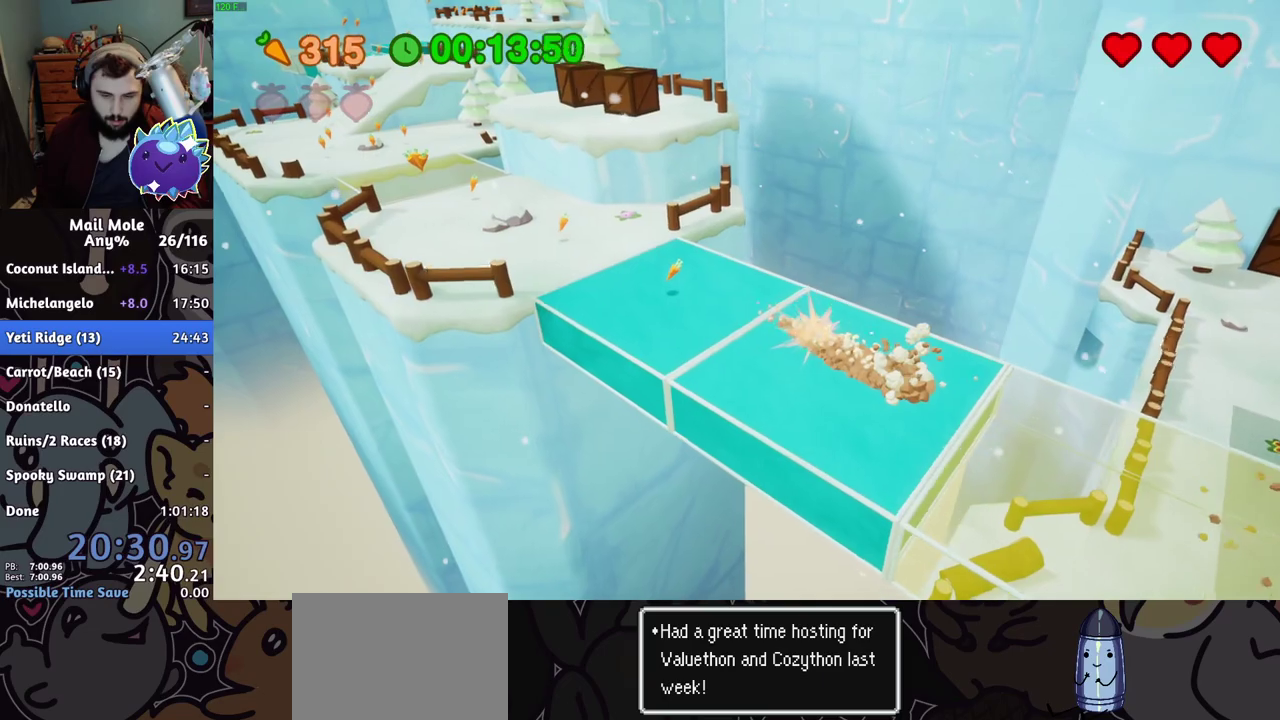
{"buttons": [], "left_stick": "up-left", "right_stick": "center"}
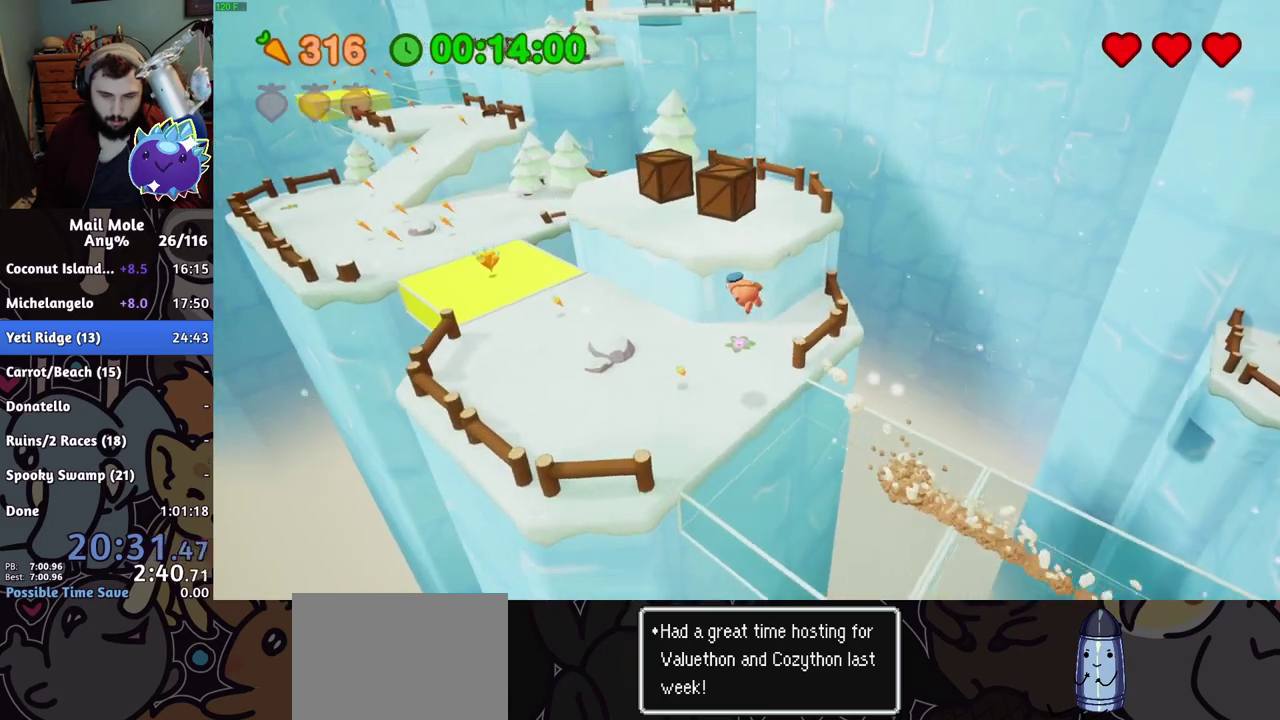
{"buttons": [], "left_stick": "up-left", "right_stick": "center"}
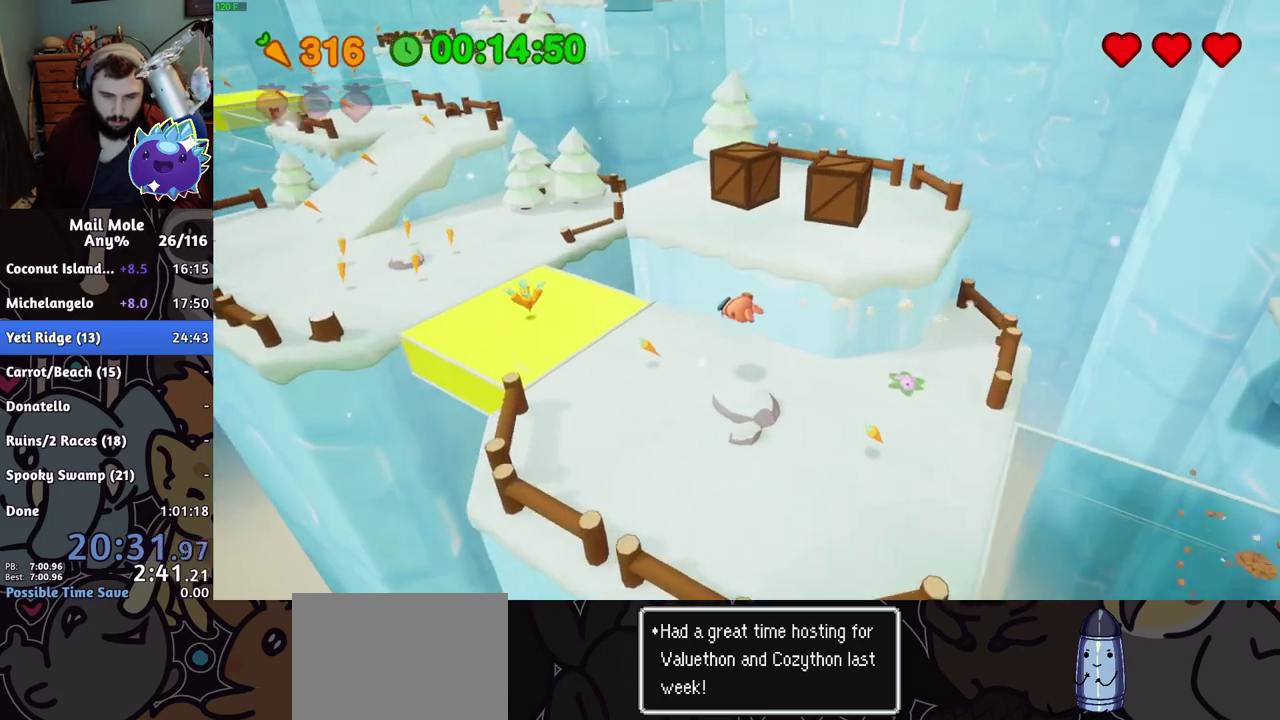
{"buttons": [], "left_stick": "up-left", "right_stick": "center", "events": [[250, "CROSS", "down"], [250, "SQUARE", "down"], [350, "CROSS", "up"], [350, "SQUARE", "up"]]}
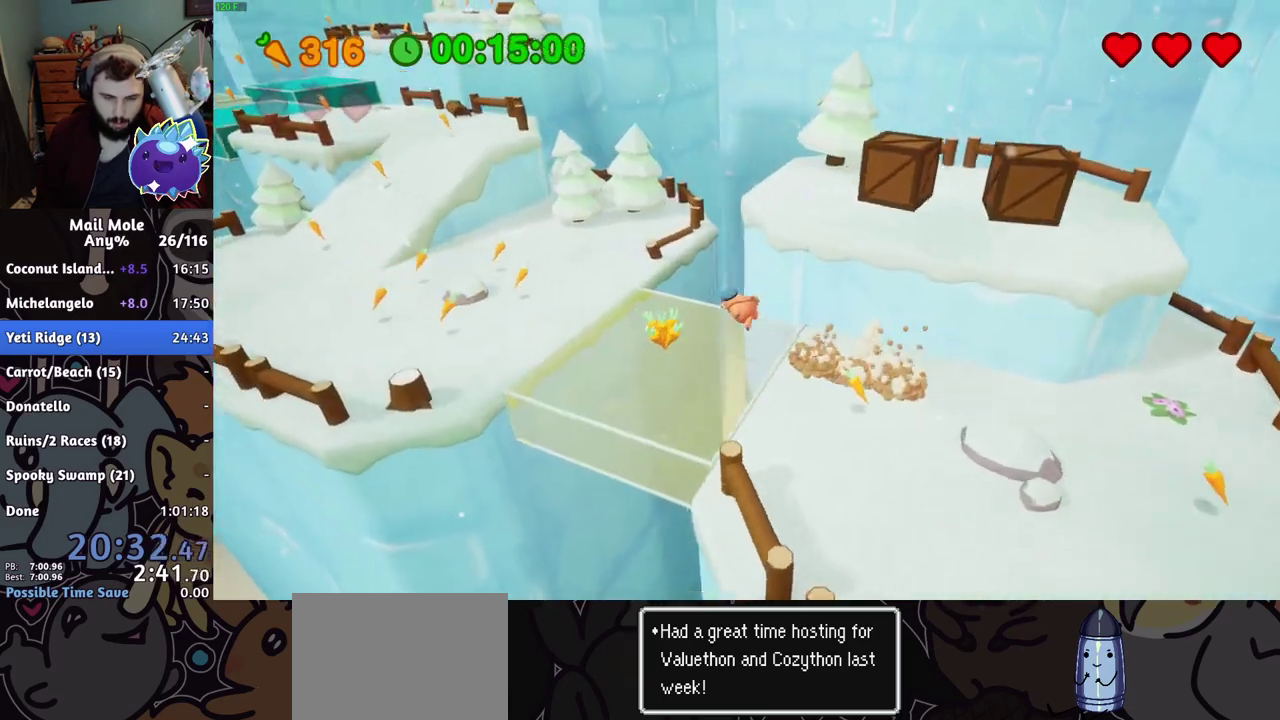
{"buttons": ["CROSS", "SQUARE"], "left_stick": "down", "right_stick": "center", "events": [[451, "CROSS", "down"], [451, "left_stick", "down"], [467, "SQUARE", "down"]]}
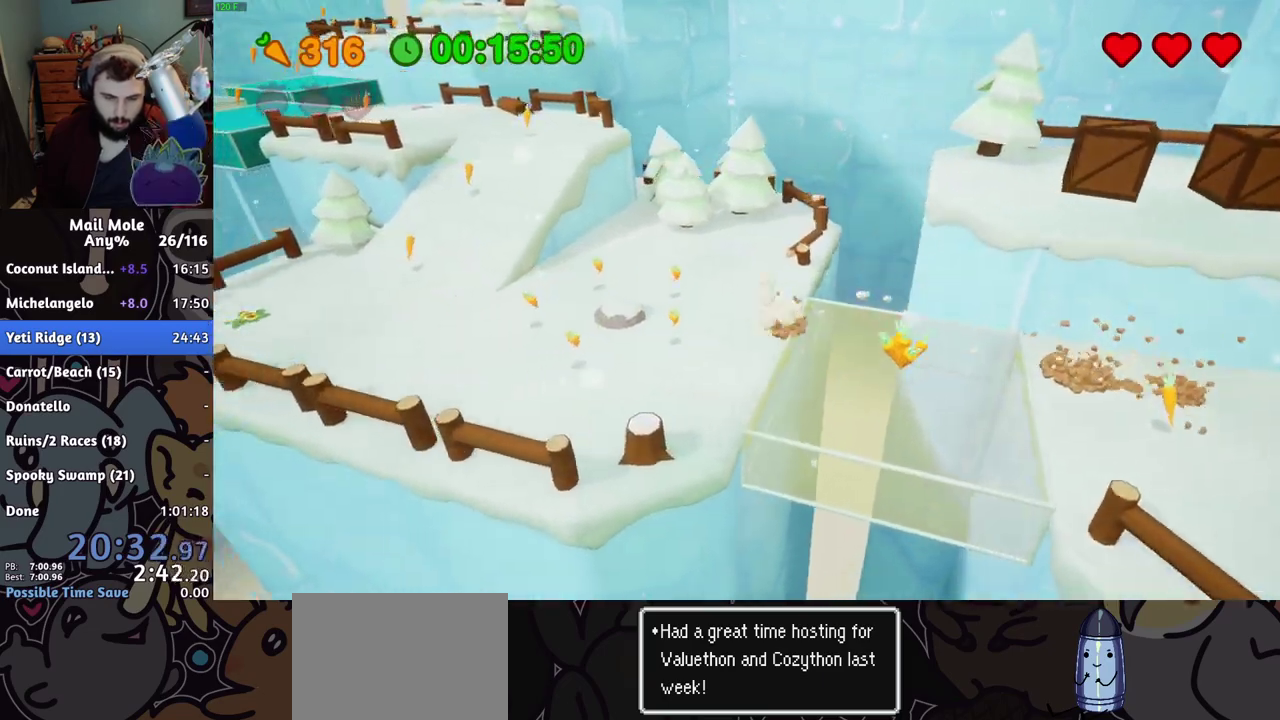
{"buttons": [], "left_stick": "up", "right_stick": "center", "events": [[66, "left_stick", "left"], [233, "left_stick", "down-right"], [300, "SQUARE", "up"], [317, "CROSS", "up"], [383, "left_stick", "up-left"], [433, "left_stick", "up"]]}
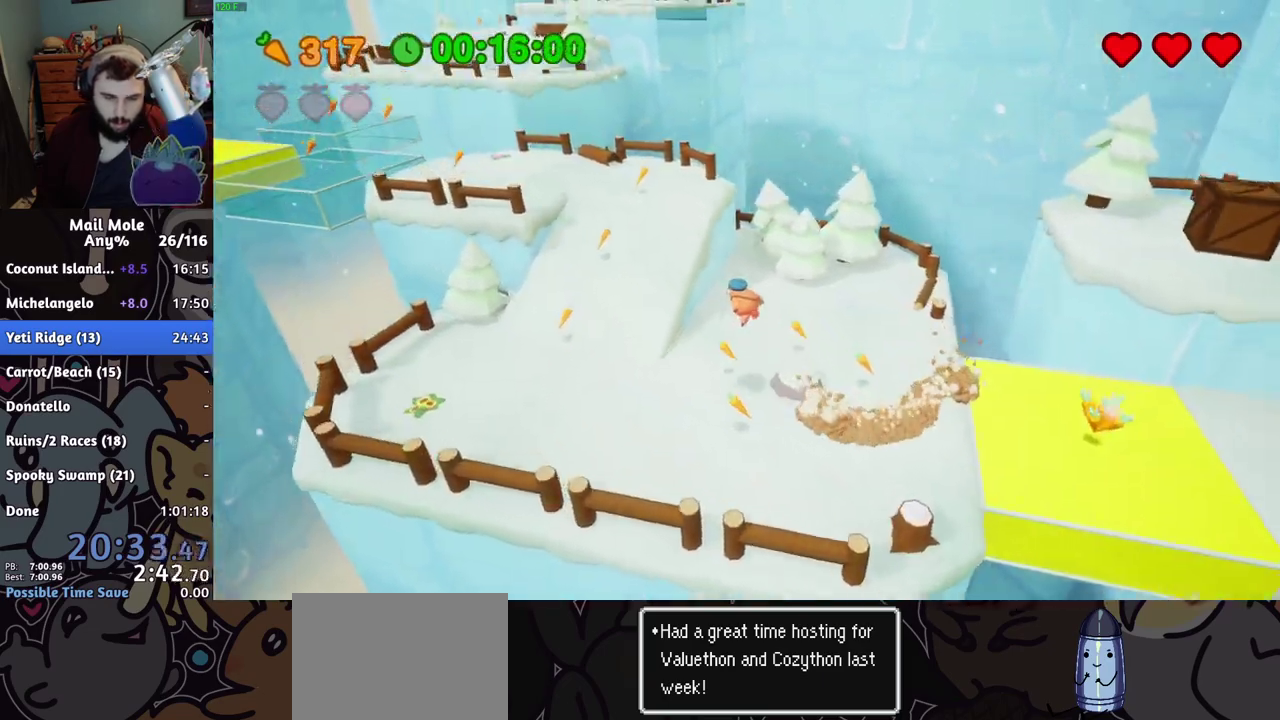
{"buttons": [], "left_stick": "up-left", "right_stick": "center", "events": [[467, "left_stick", "up-left"]]}
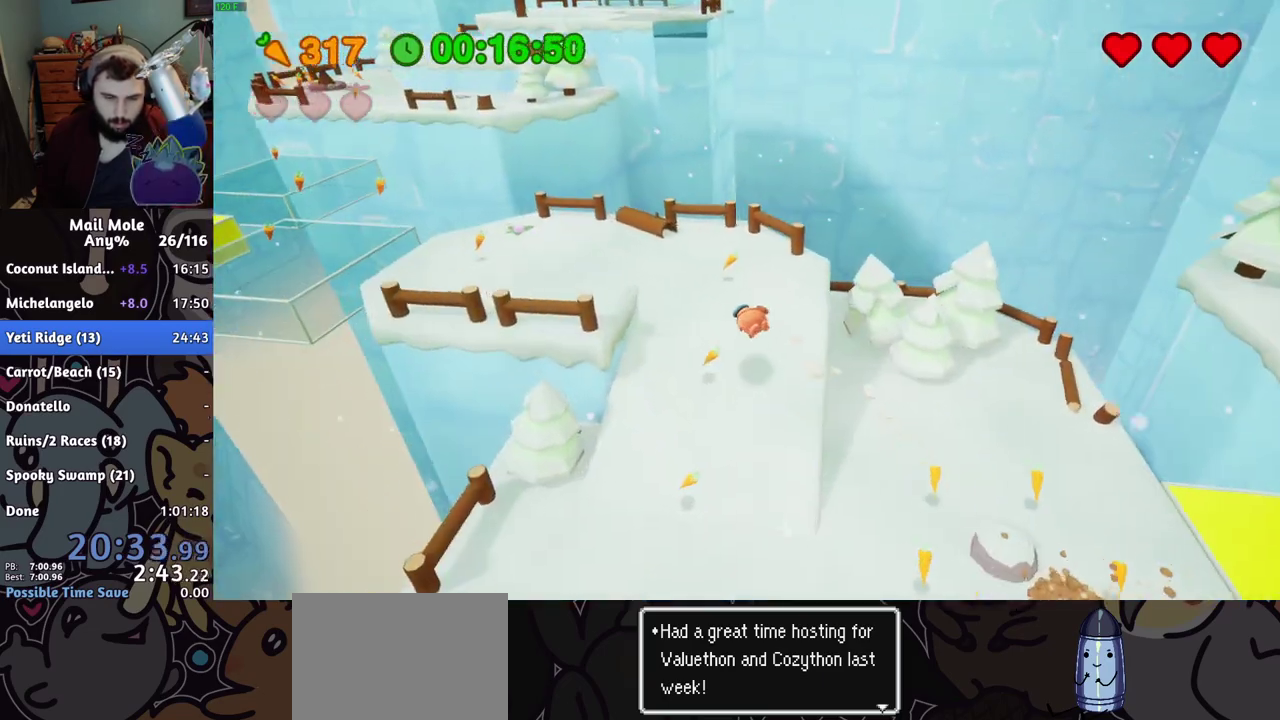
{"buttons": [], "left_stick": "down", "right_stick": "center", "events": [[66, "left_stick", "down-right"], [150, "CROSS", "down"], [166, "SQUARE", "down"], [283, "CROSS", "up"], [283, "SQUARE", "up"], [483, "left_stick", "down"]]}
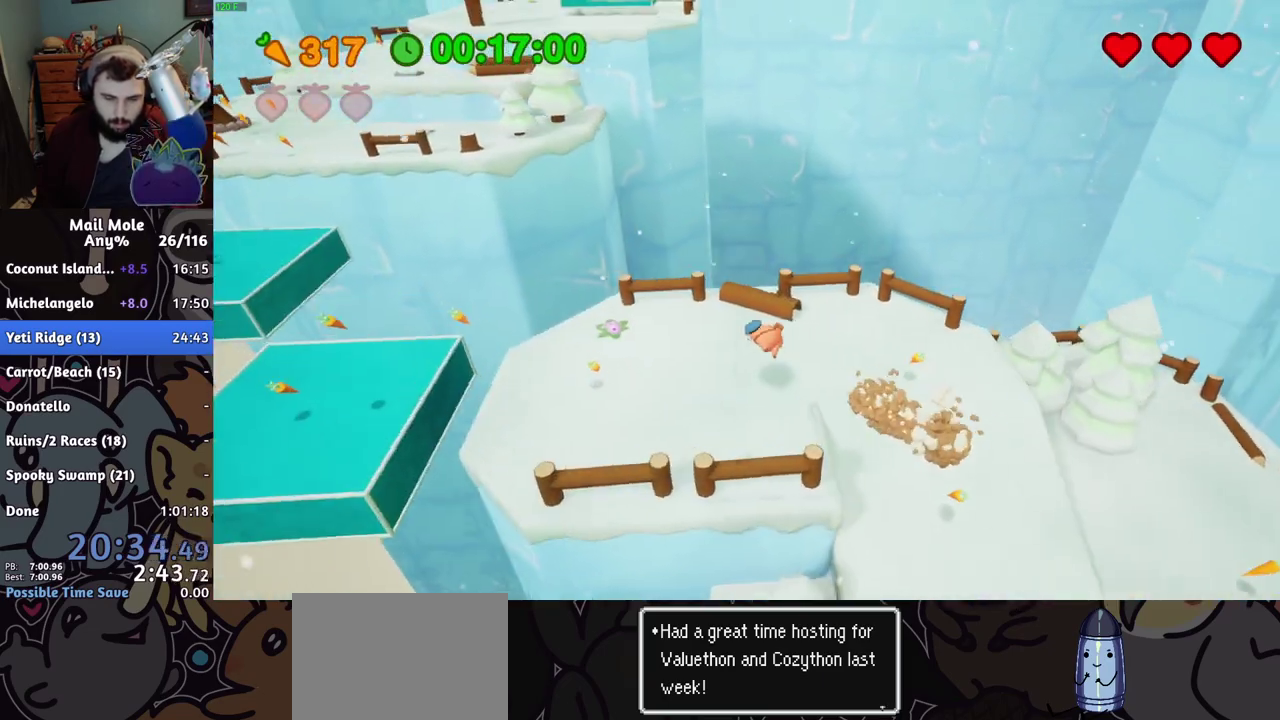
{"buttons": ["CROSS", "SQUARE"], "left_stick": "up-left", "right_stick": "center"}
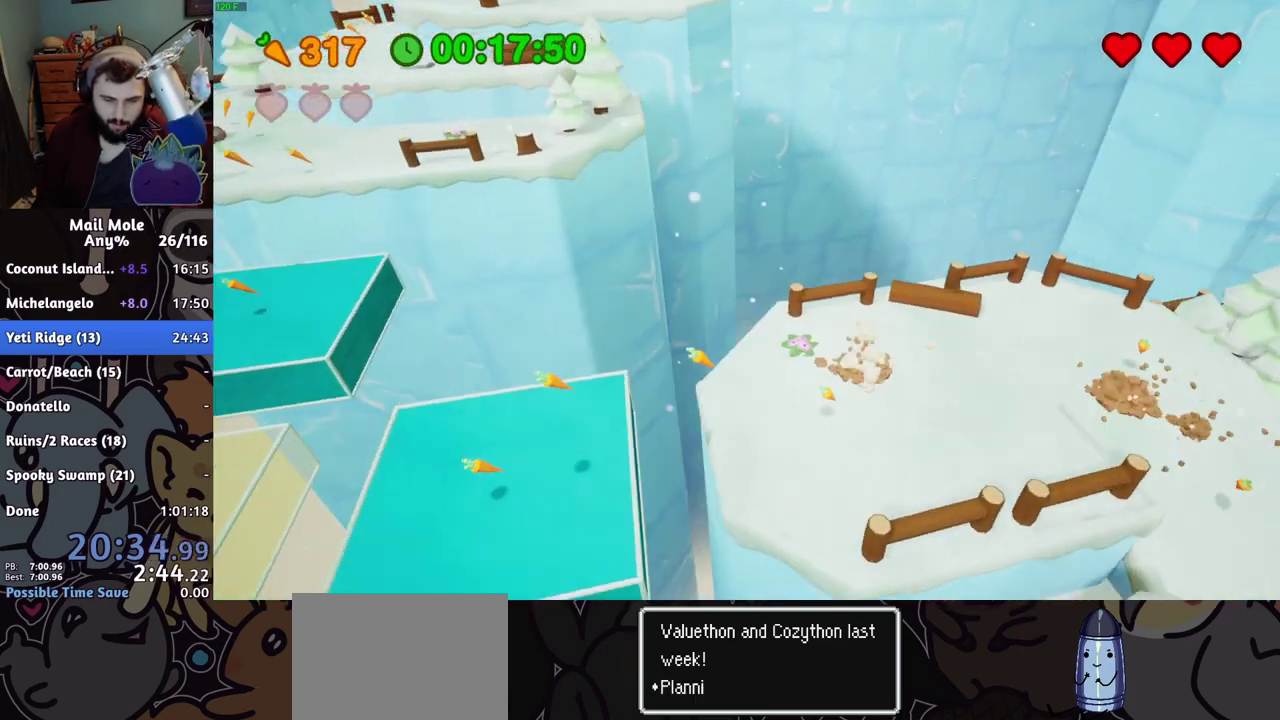
{"buttons": [], "left_stick": "up-left", "right_stick": "center"}
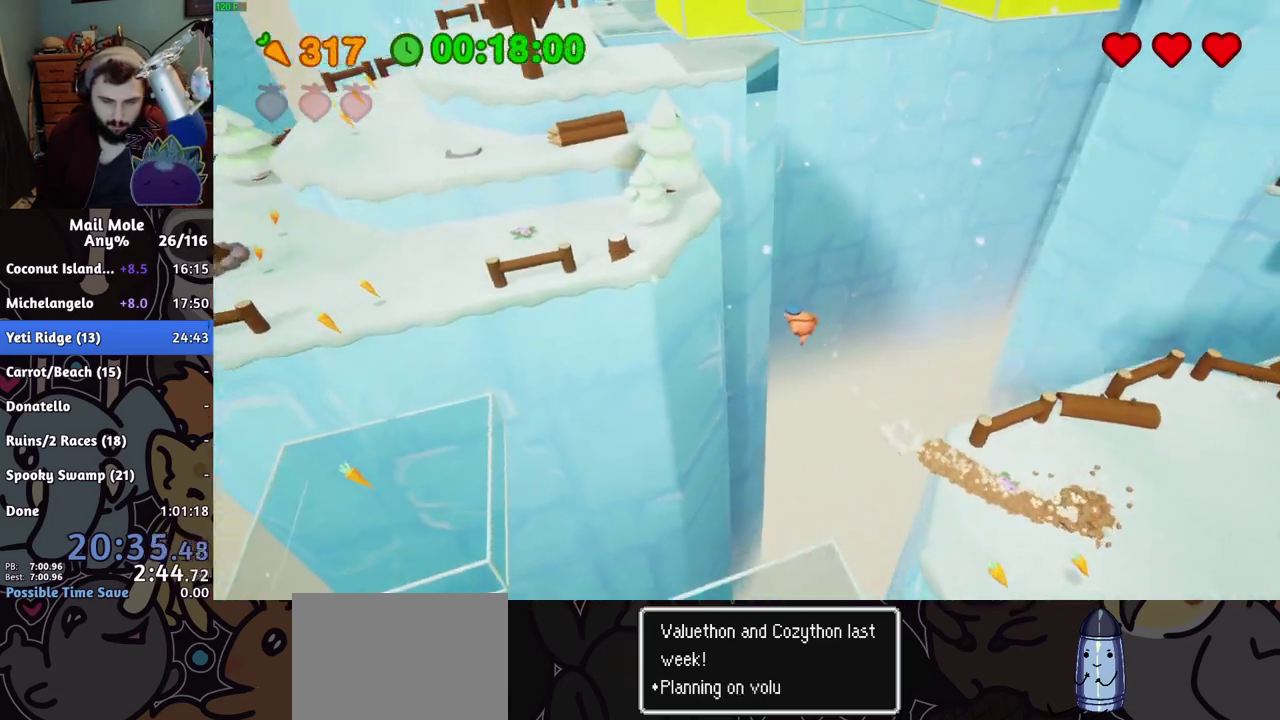
{"buttons": [], "left_stick": "up", "right_stick": "center"}
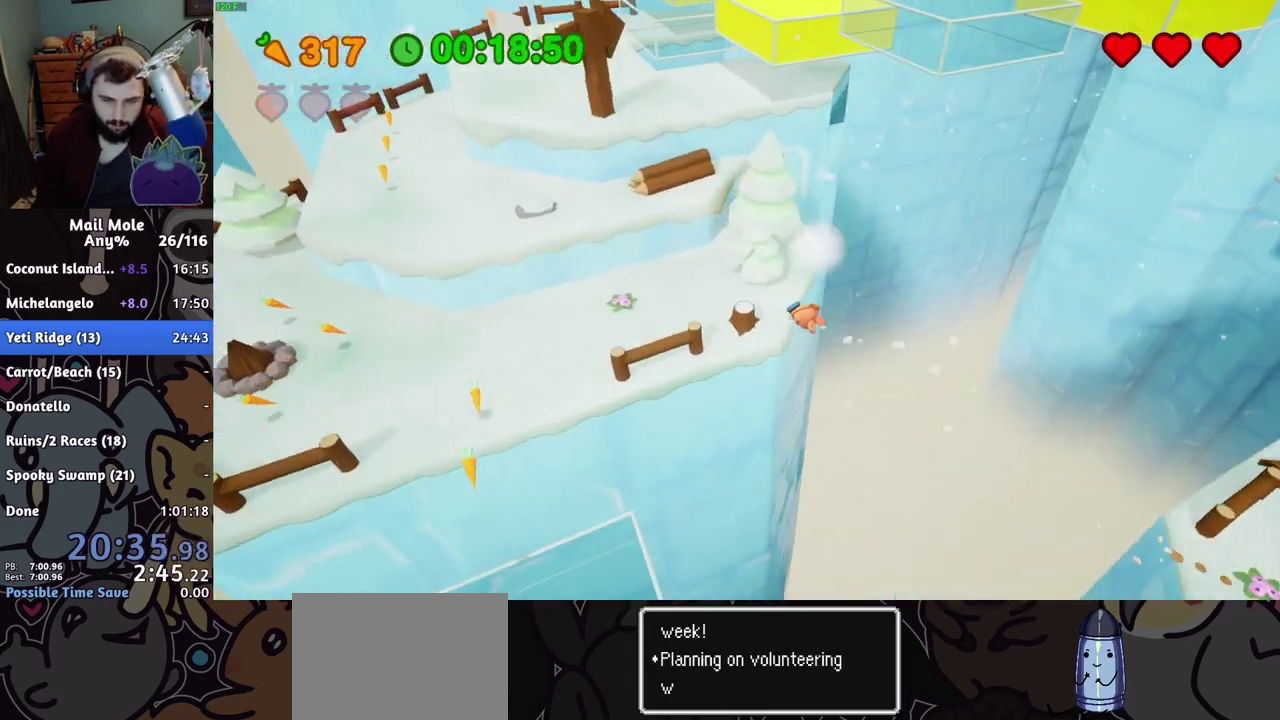
{"buttons": ["CROSS", "SQUARE"], "left_stick": "left", "right_stick": "center", "events": [[166, "CROSS", "down"], [183, "SQUARE", "down"], [267, "left_stick", "left"], [333, "left_stick", "down-left"], [450, "left_stick", "left"]]}
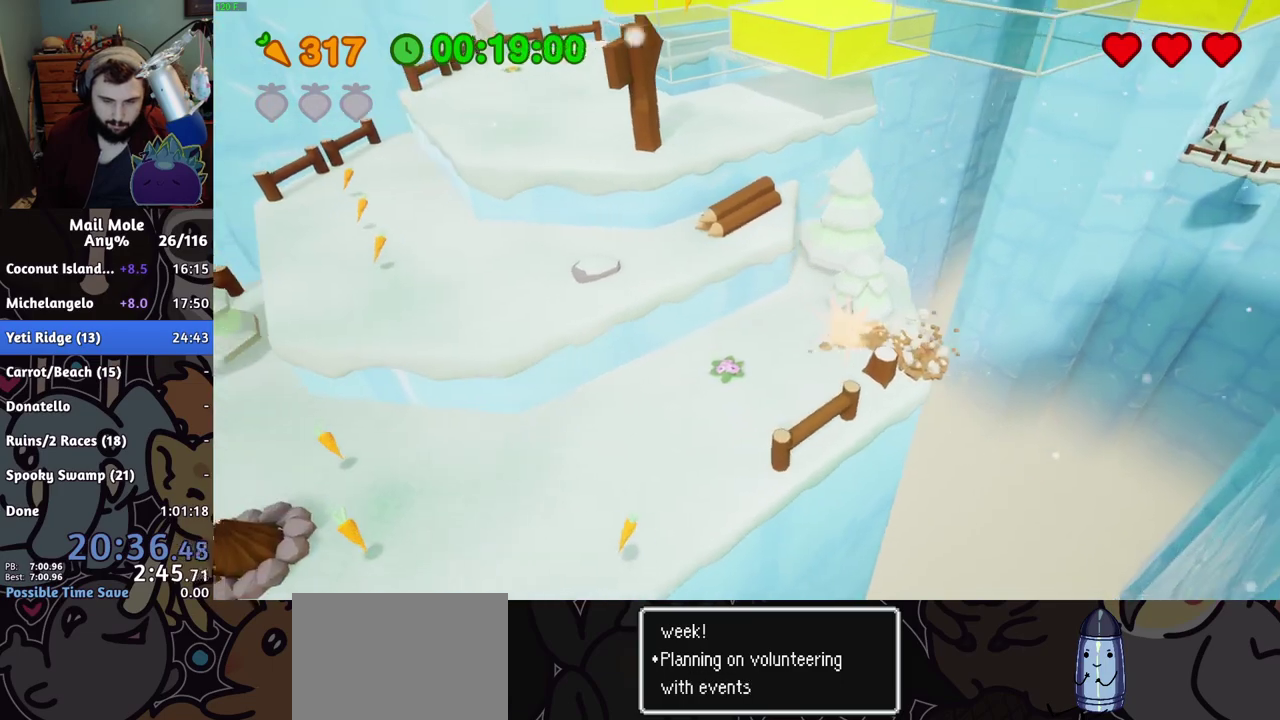
{"buttons": [], "left_stick": "up-left", "right_stick": "center", "events": [[67, "CROSS", "up"], [67, "SQUARE", "up"], [217, "left_stick", "up-left"], [267, "left_stick", "up"], [367, "left_stick", "up-left"]]}